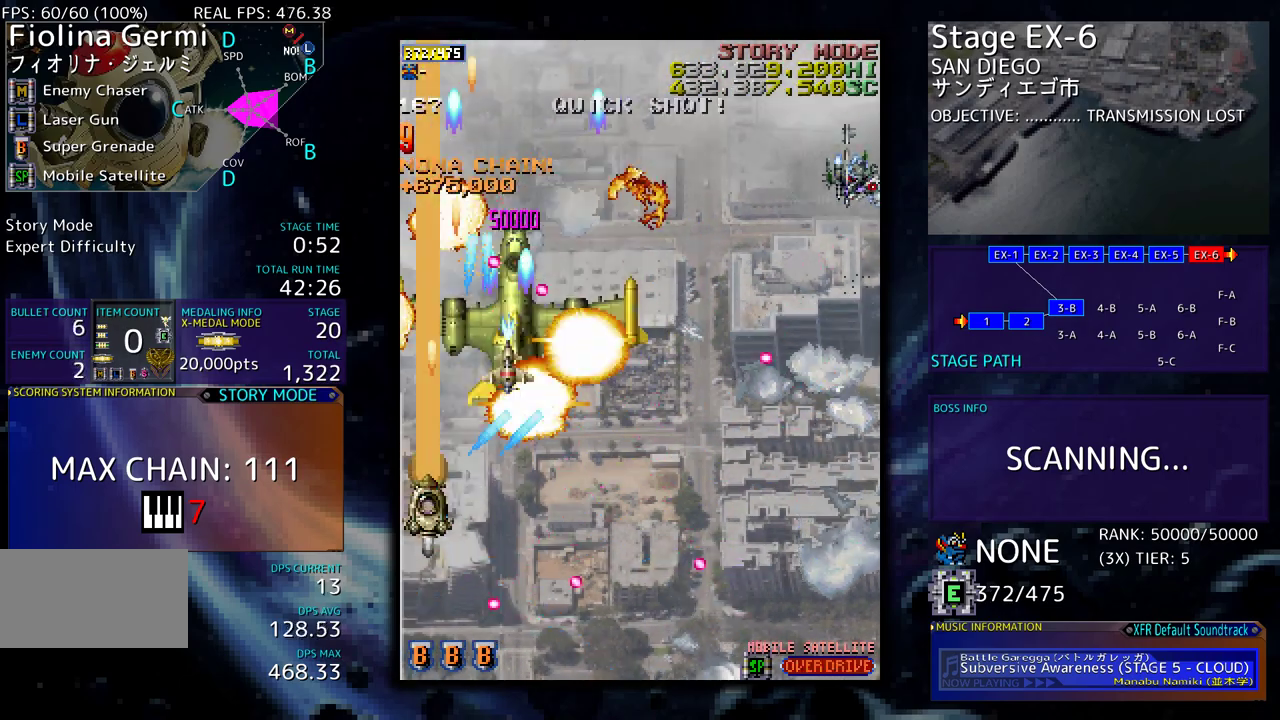
Gameplay with a controller; each line is a JSON object with the inputs held at the frame after it. "events" lists button and stick changes between this image and that frame as [ms after this image, input, new state], when the widget could be followed in between. Not read: L3 R3 other_buttons.
{"buttons": ["DPAD_DOWN", "DPAD_RIGHT"], "events": [[83, "DPAD_RIGHT", "down"]]}
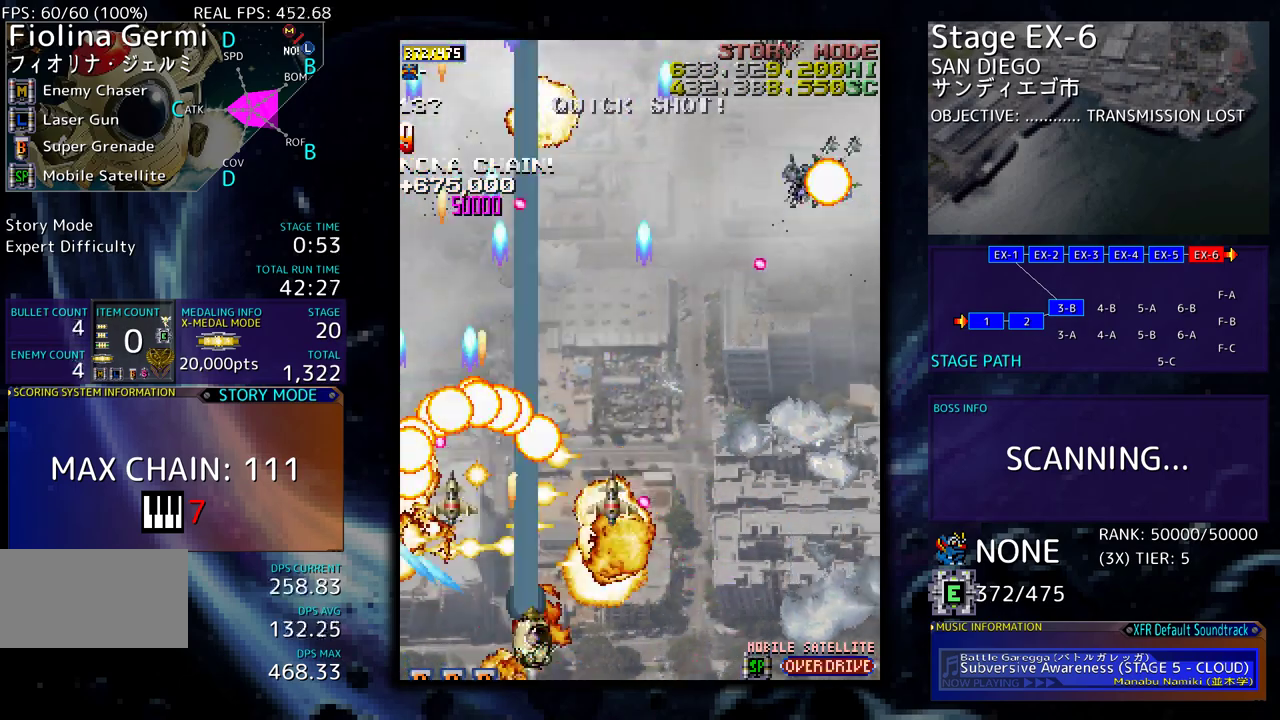
{"buttons": ["DPAD_RIGHT"], "events": [[467, "DPAD_DOWN", "up"]]}
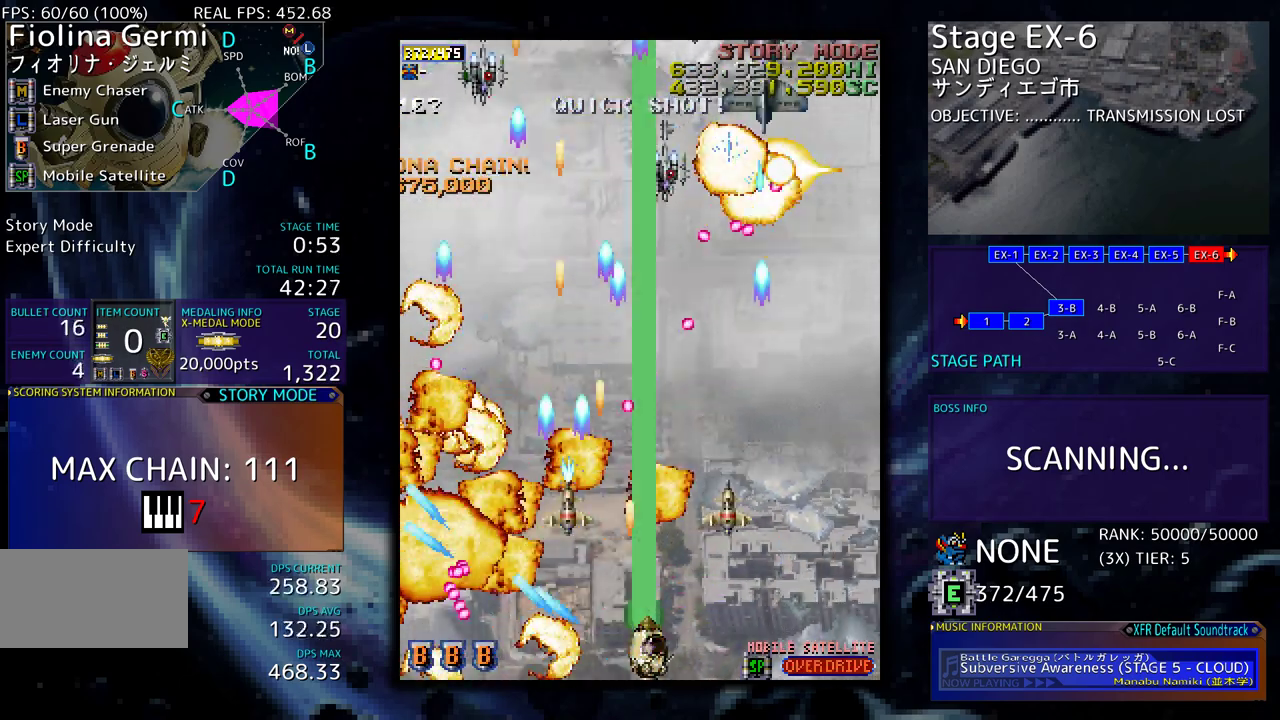
{"buttons": ["DPAD_DOWN", "DPAD_RIGHT"], "events": [[17, "DPAD_UP", "down"], [33, "DPAD_RIGHT", "up"], [100, "DPAD_UP", "up"], [250, "DPAD_LEFT", "down"], [333, "DPAD_UP", "down"], [350, "DPAD_LEFT", "up"], [350, "DPAD_UP", "up"], [367, "DPAD_DOWN", "down"], [367, "DPAD_RIGHT", "down"]]}
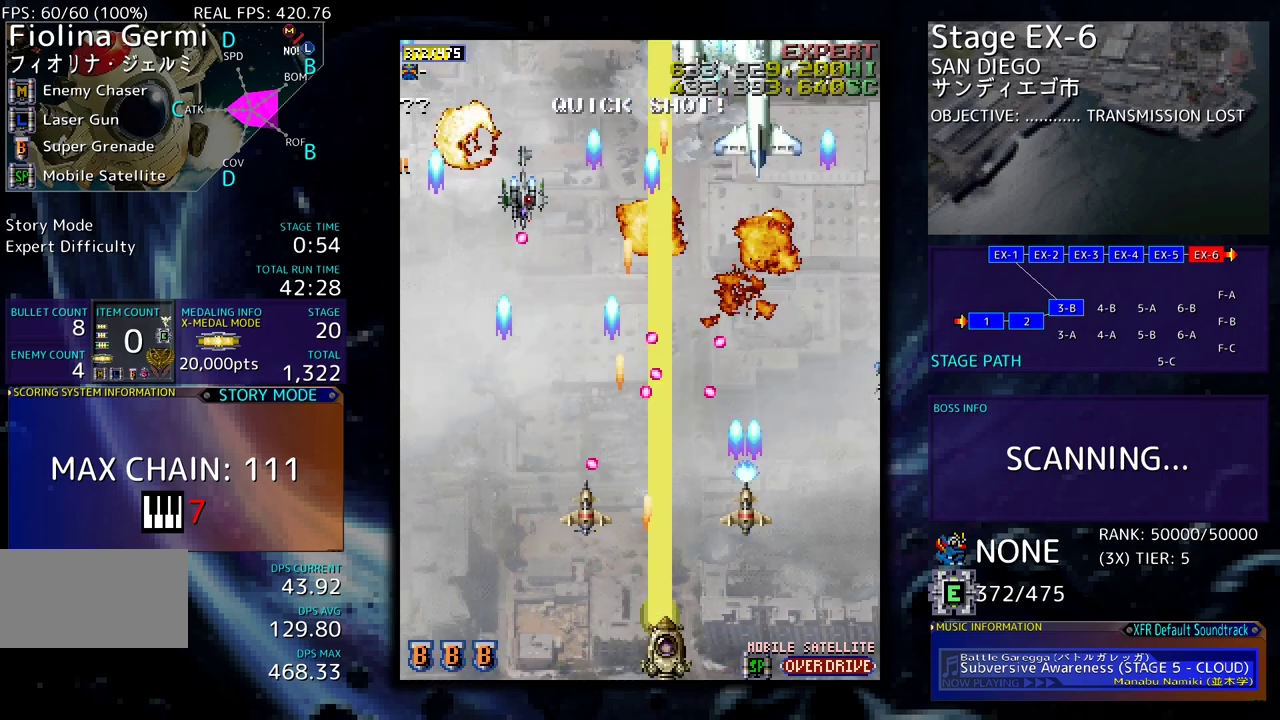
{"buttons": [], "events": [[133, "DPAD_DOWN", "up"], [283, "DPAD_DOWN", "down"], [300, "DPAD_RIGHT", "up"], [350, "DPAD_DOWN", "up"]]}
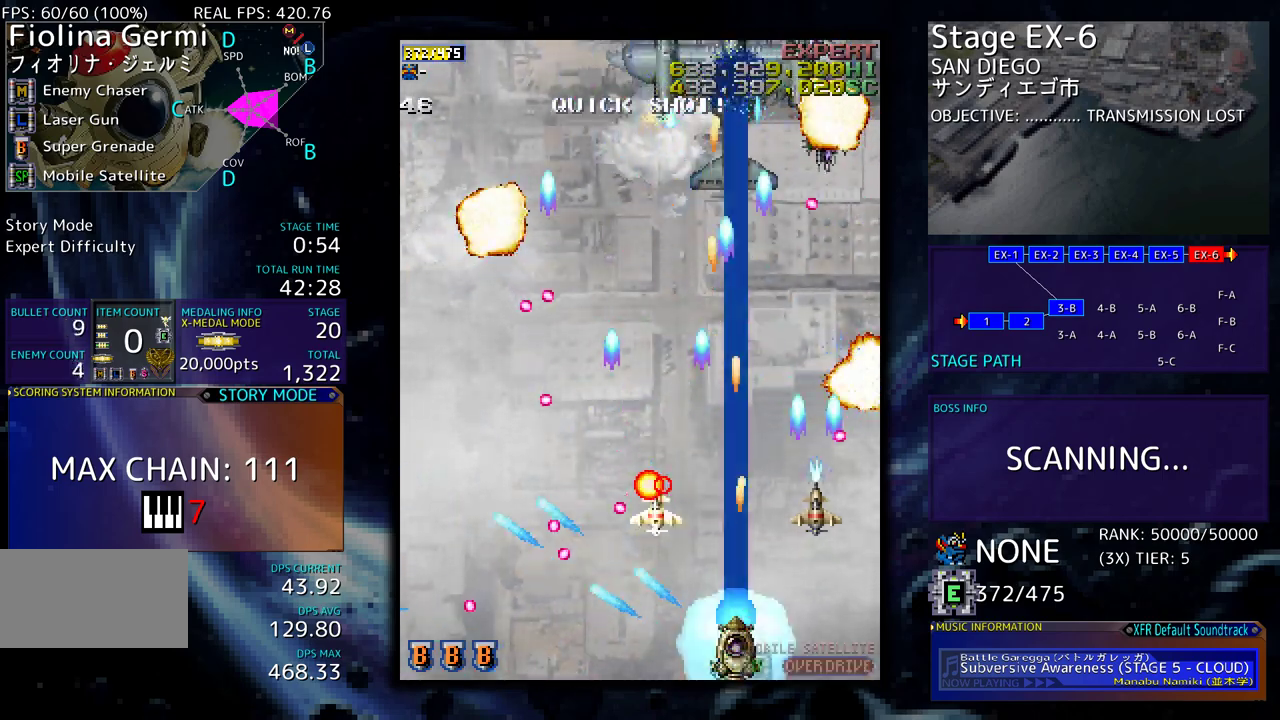
{"buttons": [], "events": []}
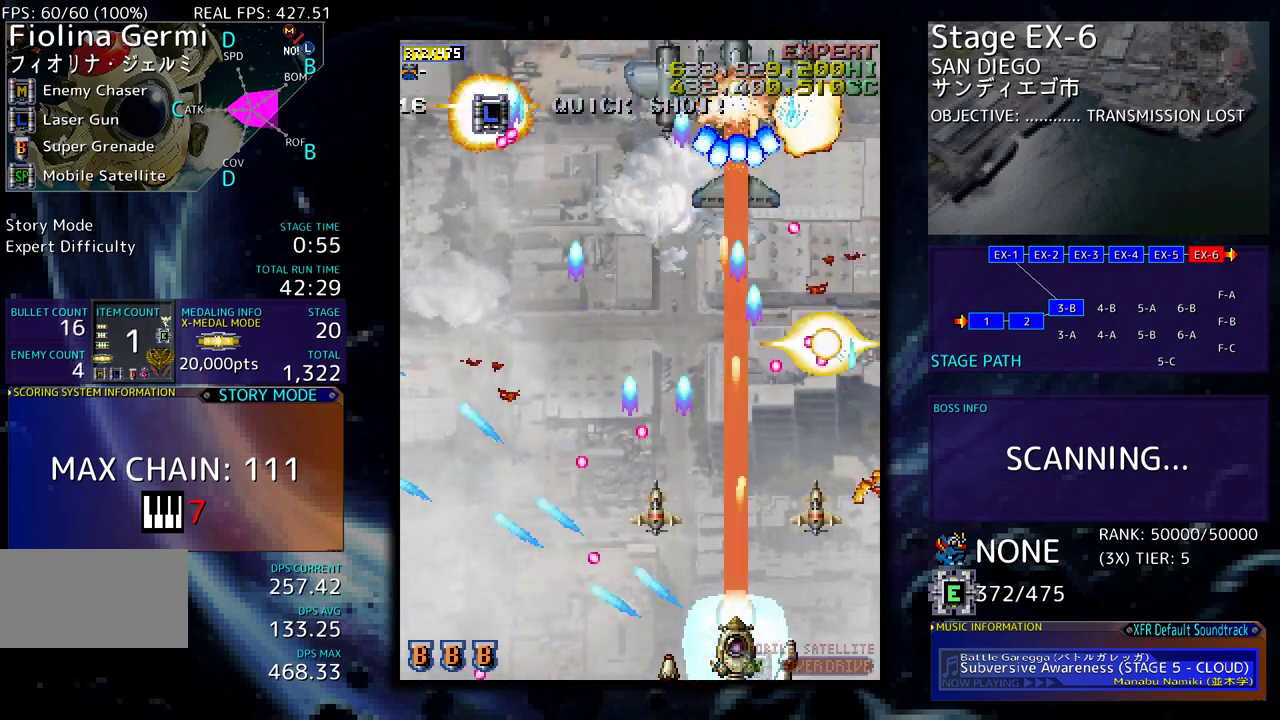
{"buttons": [], "events": [[233, "DPAD_DOWN", "down"], [233, "DPAD_RIGHT", "down"], [300, "DPAD_DOWN", "up"], [300, "DPAD_RIGHT", "up"]]}
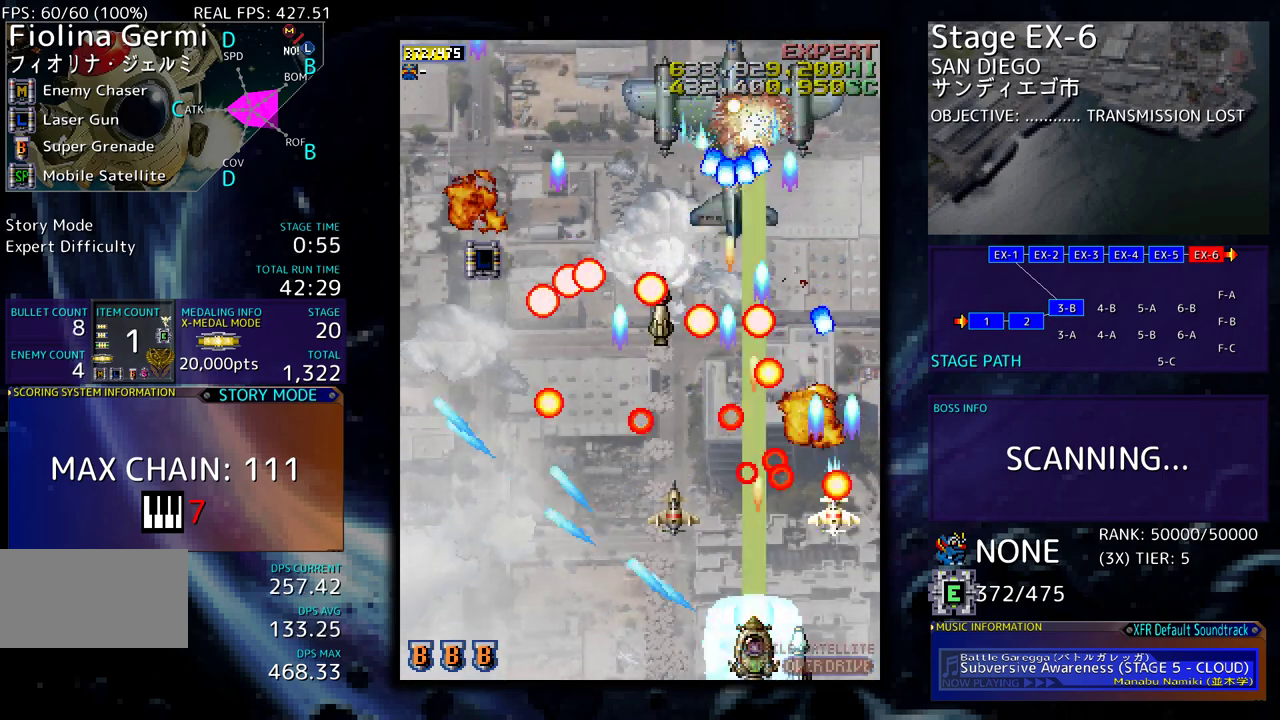
{"buttons": ["DPAD_LEFT"], "events": [[33, "DPAD_DOWN", "down"], [33, "DPAD_RIGHT", "down"], [150, "DPAD_DOWN", "up"], [150, "DPAD_RIGHT", "up"], [350, "DPAD_LEFT", "down"]]}
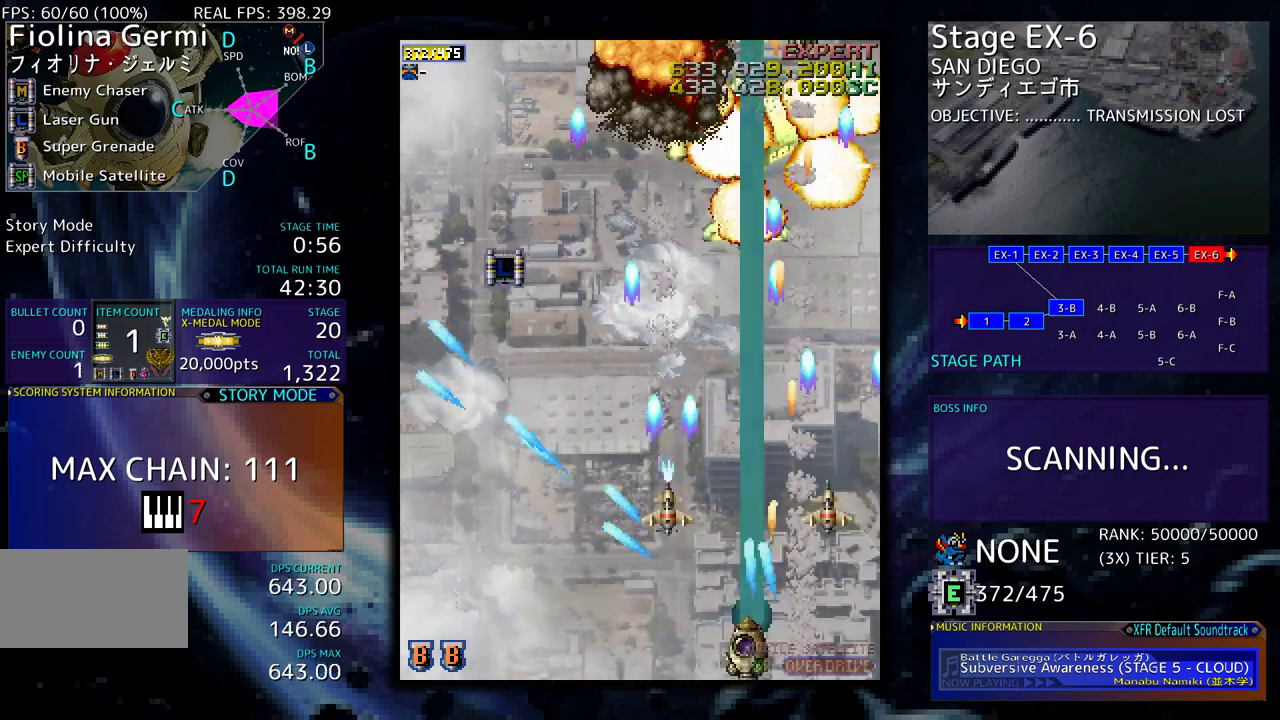
{"buttons": ["DPAD_LEFT"], "events": [[333, "DPAD_UP", "down"], [467, "DPAD_UP", "up"]]}
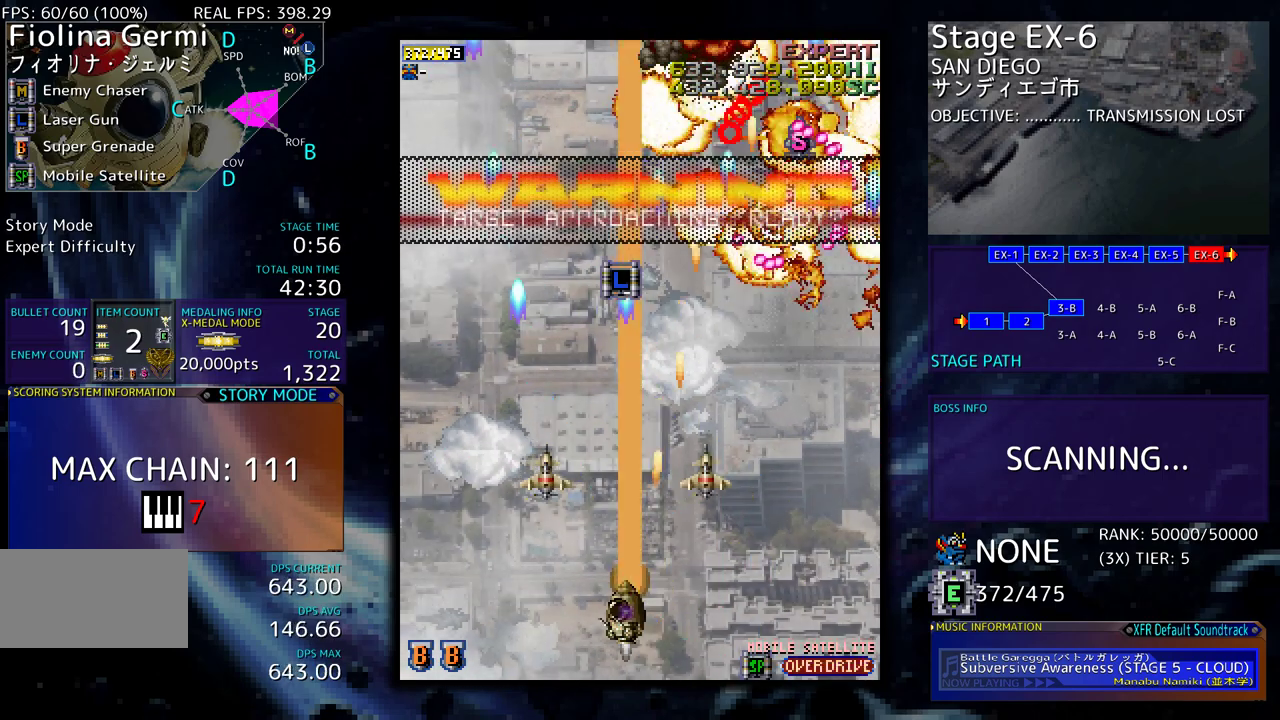
{"buttons": ["DPAD_UP", "DPAD_LEFT"], "events": [[33, "DPAD_DOWN", "down"], [100, "DPAD_LEFT", "up"], [133, "DPAD_LEFT", "down"], [150, "DPAD_DOWN", "up"], [433, "DPAD_UP", "down"]]}
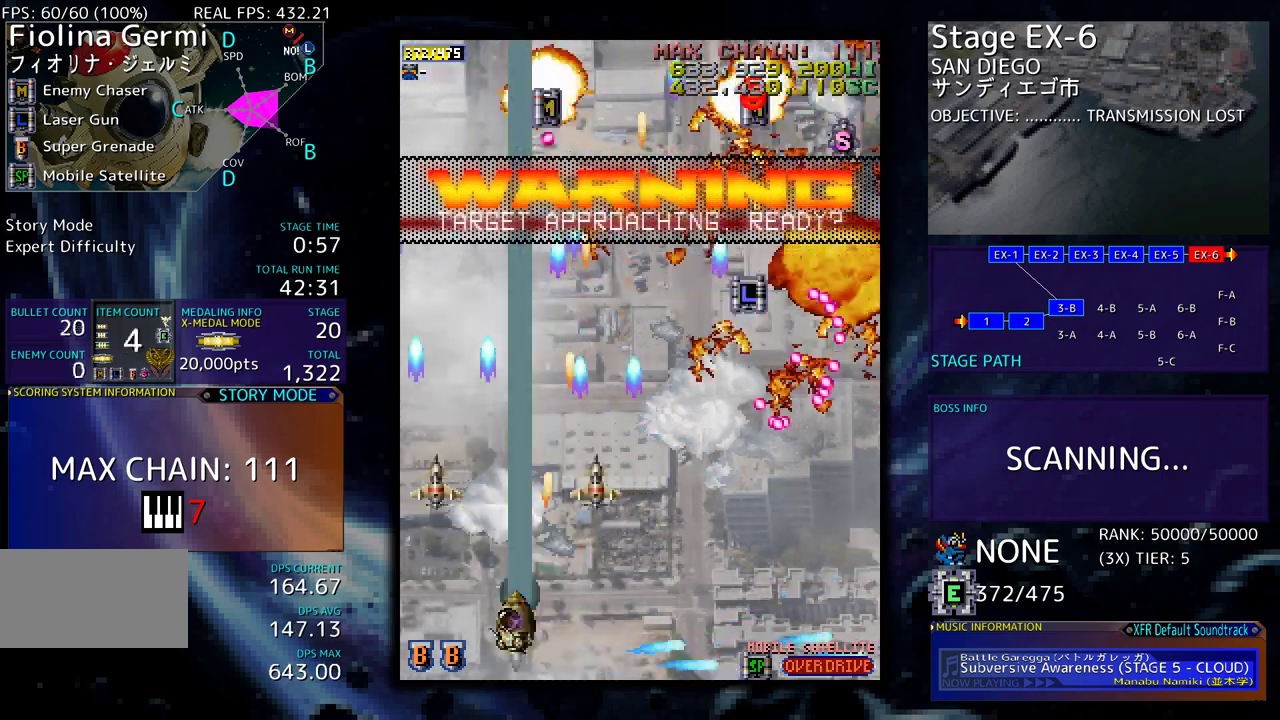
{"buttons": ["DPAD_DOWN", "DPAD_RIGHT"], "events": [[150, "DPAD_LEFT", "up"], [167, "DPAD_DOWN", "down"], [167, "DPAD_UP", "up"], [283, "DPAD_LEFT", "down"], [350, "DPAD_LEFT", "up"], [367, "DPAD_RIGHT", "down"]]}
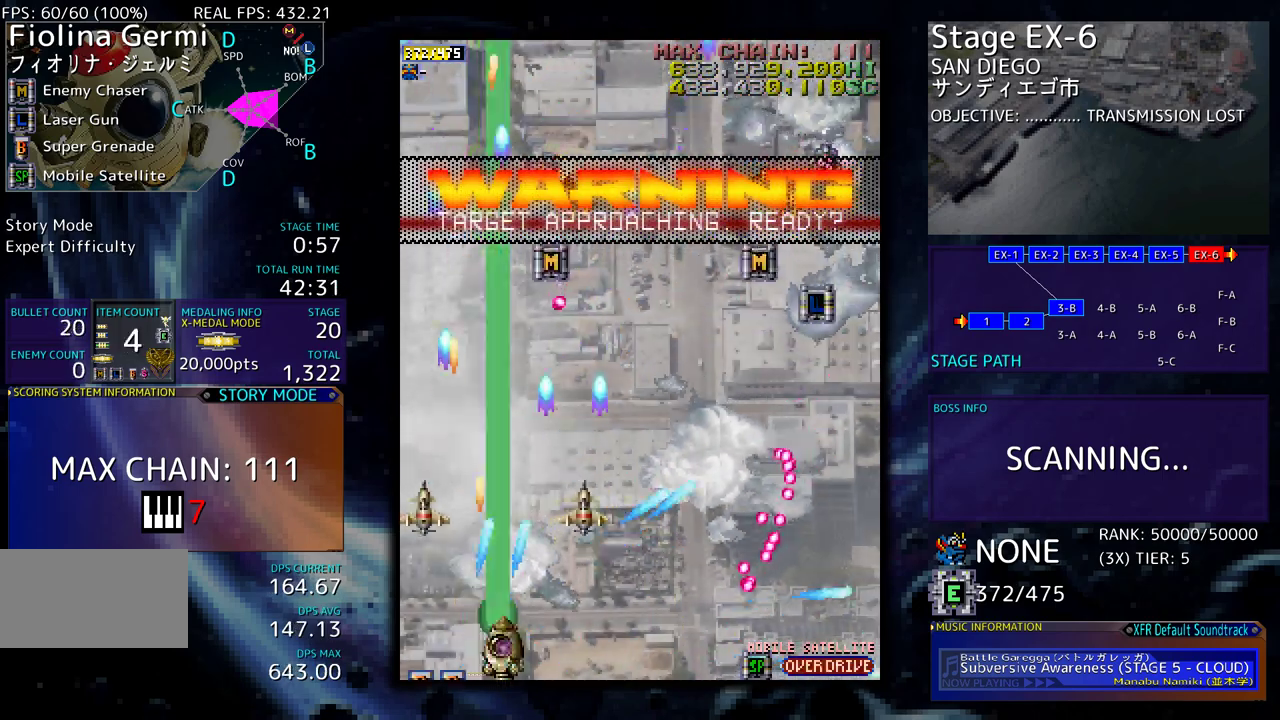
{"buttons": ["DPAD_DOWN", "DPAD_RIGHT"], "events": [[50, "DPAD_DOWN", "up"], [67, "DPAD_RIGHT", "up"], [117, "DPAD_UP", "down"], [133, "DPAD_LEFT", "down"], [233, "DPAD_UP", "up"], [250, "DPAD_LEFT", "up"], [317, "DPAD_RIGHT", "down"], [400, "DPAD_DOWN", "down"]]}
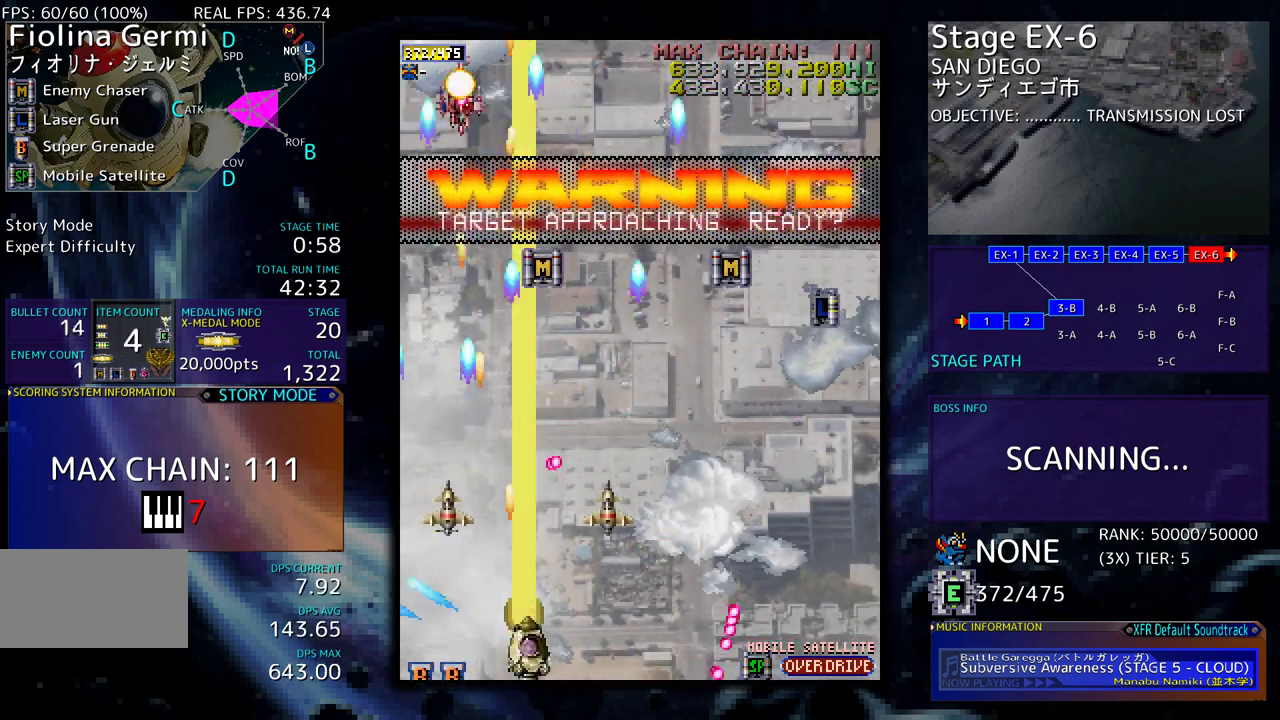
{"buttons": ["DPAD_UP", "DPAD_LEFT"], "events": [[67, "DPAD_DOWN", "up"], [117, "DPAD_UP", "down"], [367, "DPAD_RIGHT", "up"], [417, "DPAD_LEFT", "down"]]}
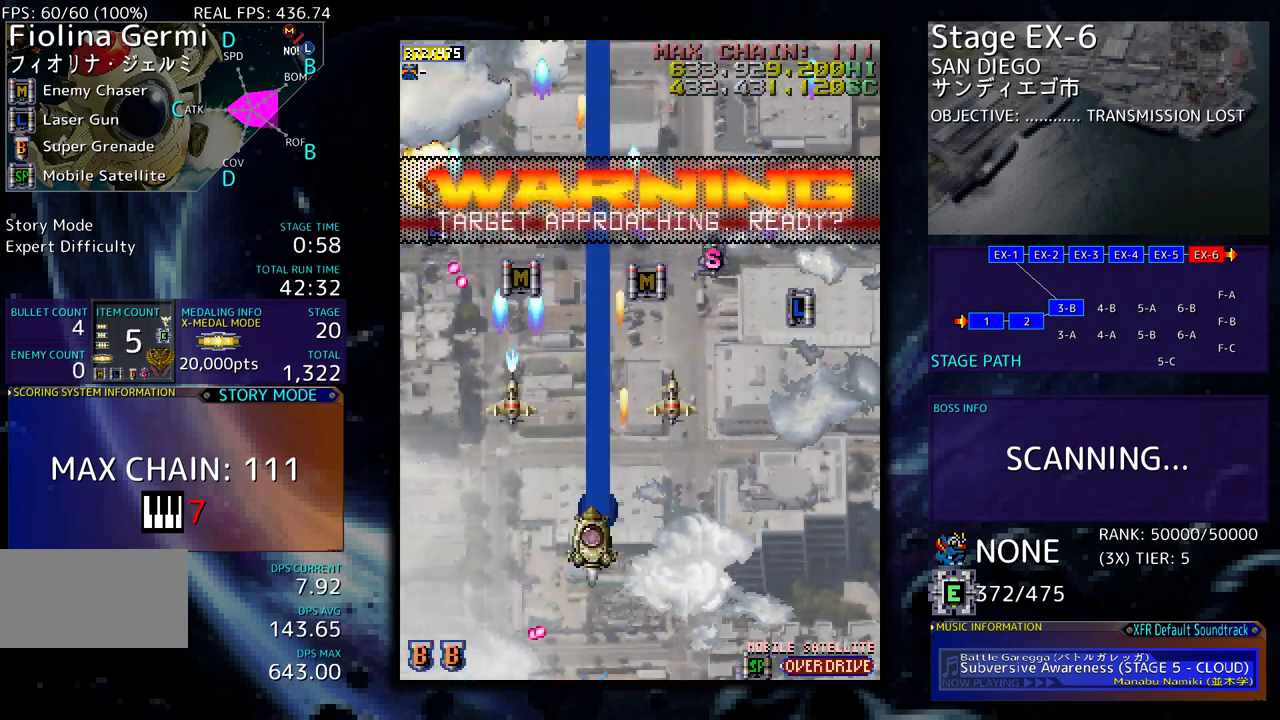
{"buttons": ["DPAD_DOWN", "DPAD_RIGHT"], "events": [[17, "DPAD_LEFT", "up"], [17, "DPAD_UP", "up"], [183, "DPAD_LEFT", "down"], [217, "DPAD_DOWN", "down"], [267, "DPAD_DOWN", "up"], [317, "DPAD_DOWN", "down"], [367, "DPAD_LEFT", "up"], [383, "DPAD_RIGHT", "down"]]}
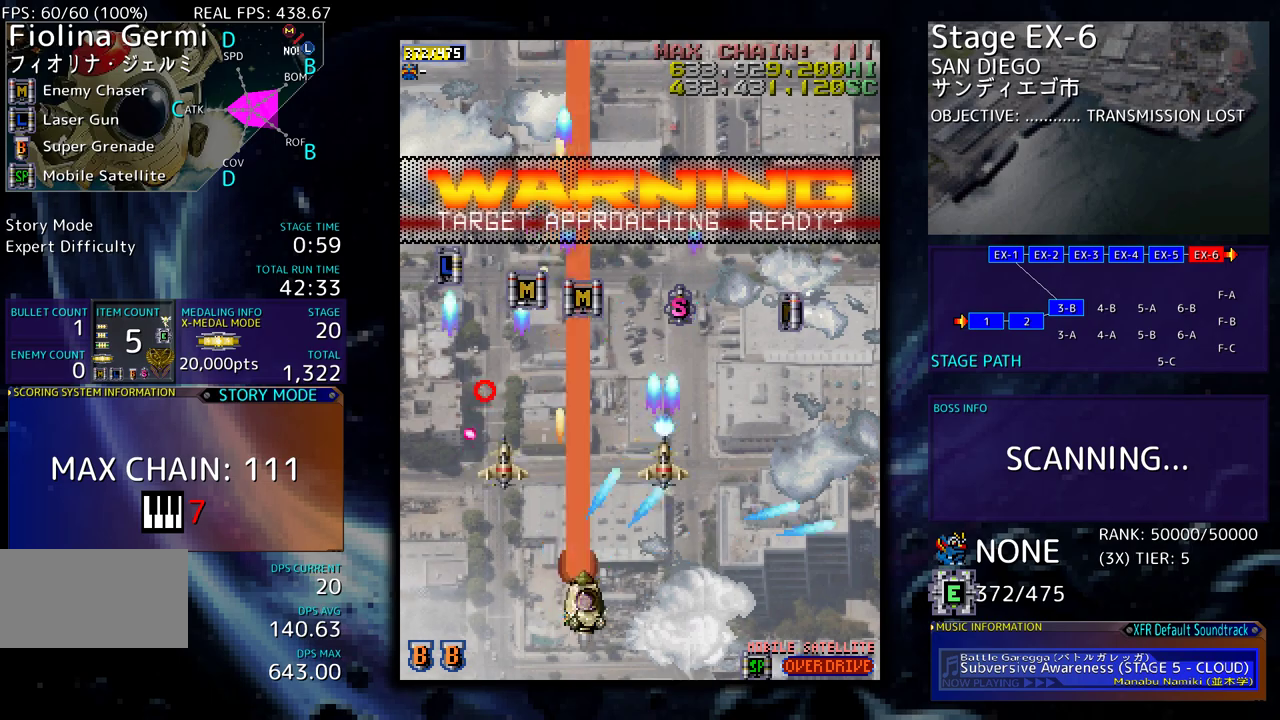
{"buttons": [], "events": [[100, "DPAD_DOWN", "up"], [150, "DPAD_UP", "down"], [267, "DPAD_RIGHT", "up"], [267, "DPAD_UP", "up"]]}
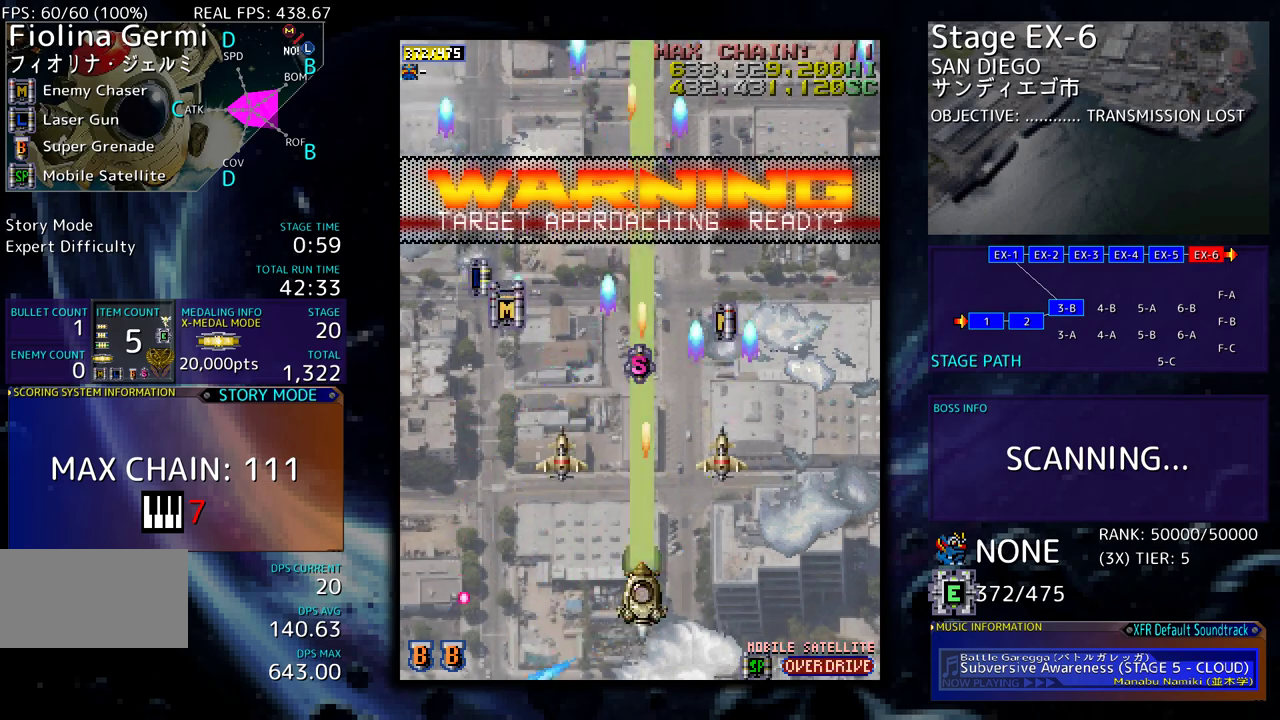
{"buttons": ["DPAD_UP"], "events": [[67, "DPAD_UP", "down"]]}
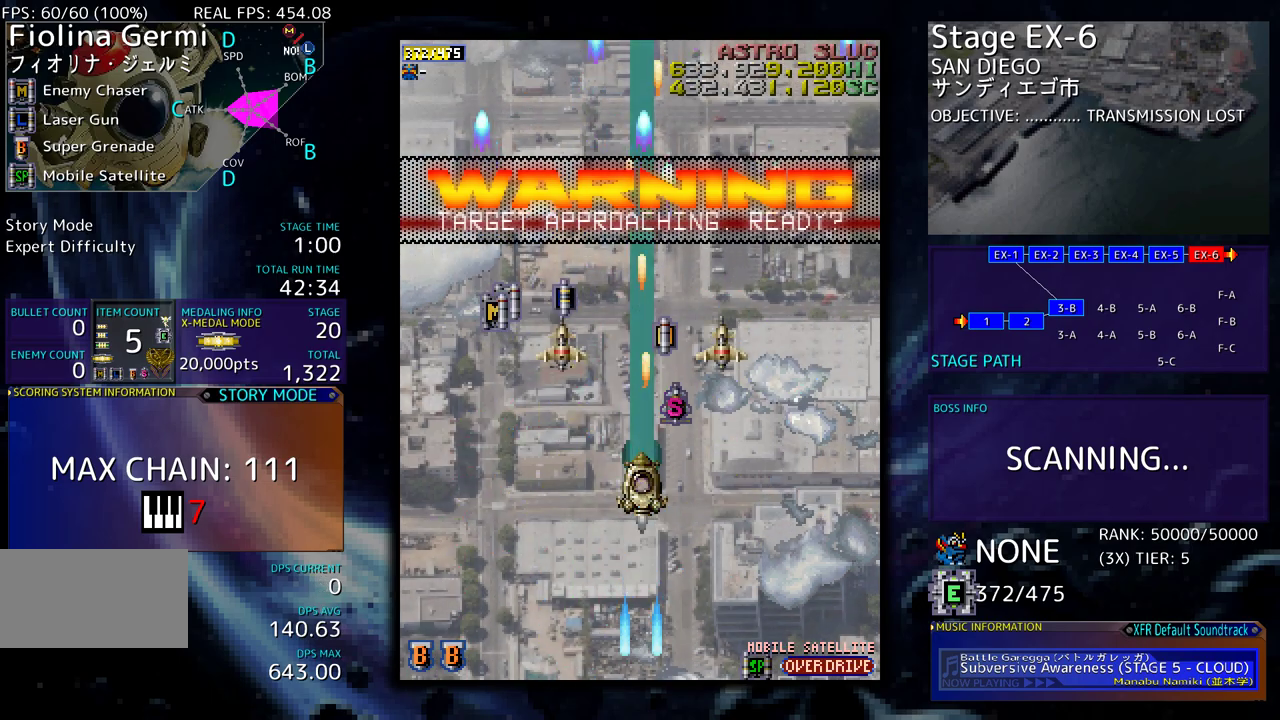
{"buttons": ["DPAD_UP", "DPAD_LEFT"], "events": [[333, "DPAD_LEFT", "down"]]}
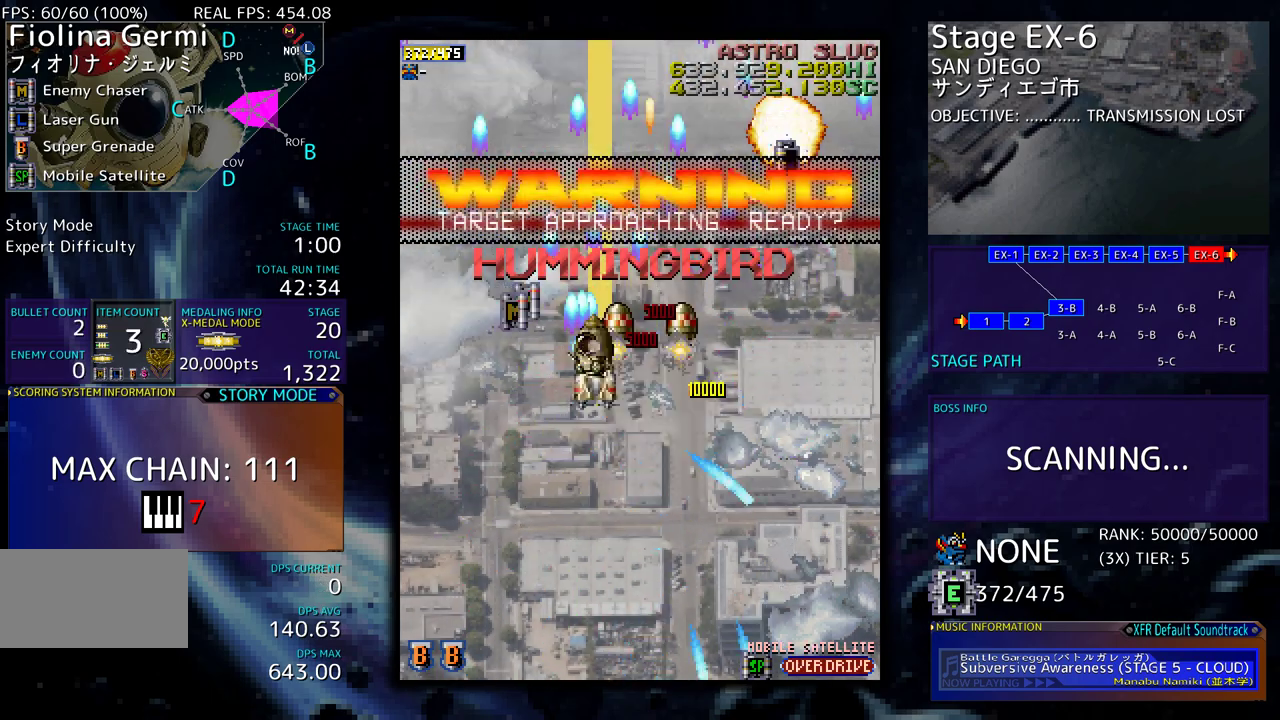
{"buttons": ["DPAD_DOWN"], "events": [[50, "DPAD_LEFT", "up"], [50, "DPAD_UP", "up"], [67, "DPAD_DOWN", "down"], [83, "DPAD_RIGHT", "down"], [183, "DPAD_RIGHT", "up"], [233, "DPAD_LEFT", "down"], [367, "DPAD_LEFT", "up"]]}
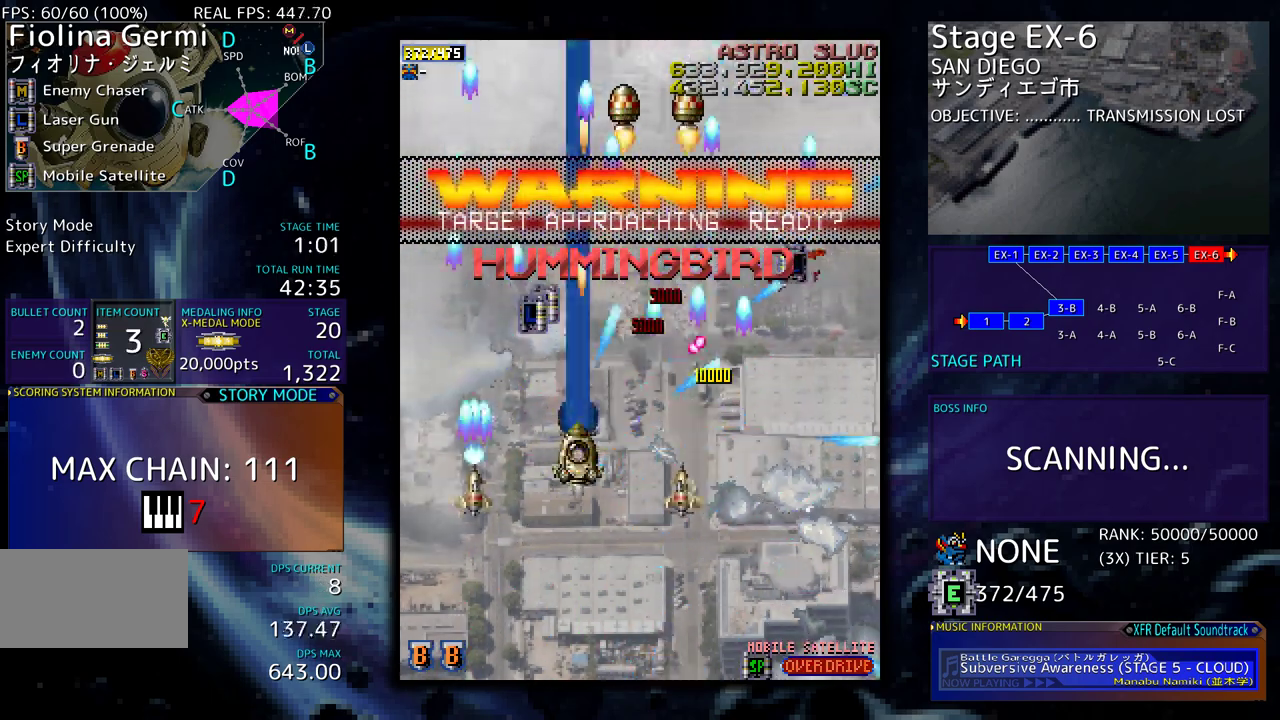
{"buttons": ["DPAD_DOWN", "DPAD_RIGHT"], "events": [[17, "DPAD_LEFT", "down"], [100, "DPAD_LEFT", "up"], [150, "DPAD_RIGHT", "down"], [200, "DPAD_RIGHT", "up"], [283, "DPAD_RIGHT", "down"]]}
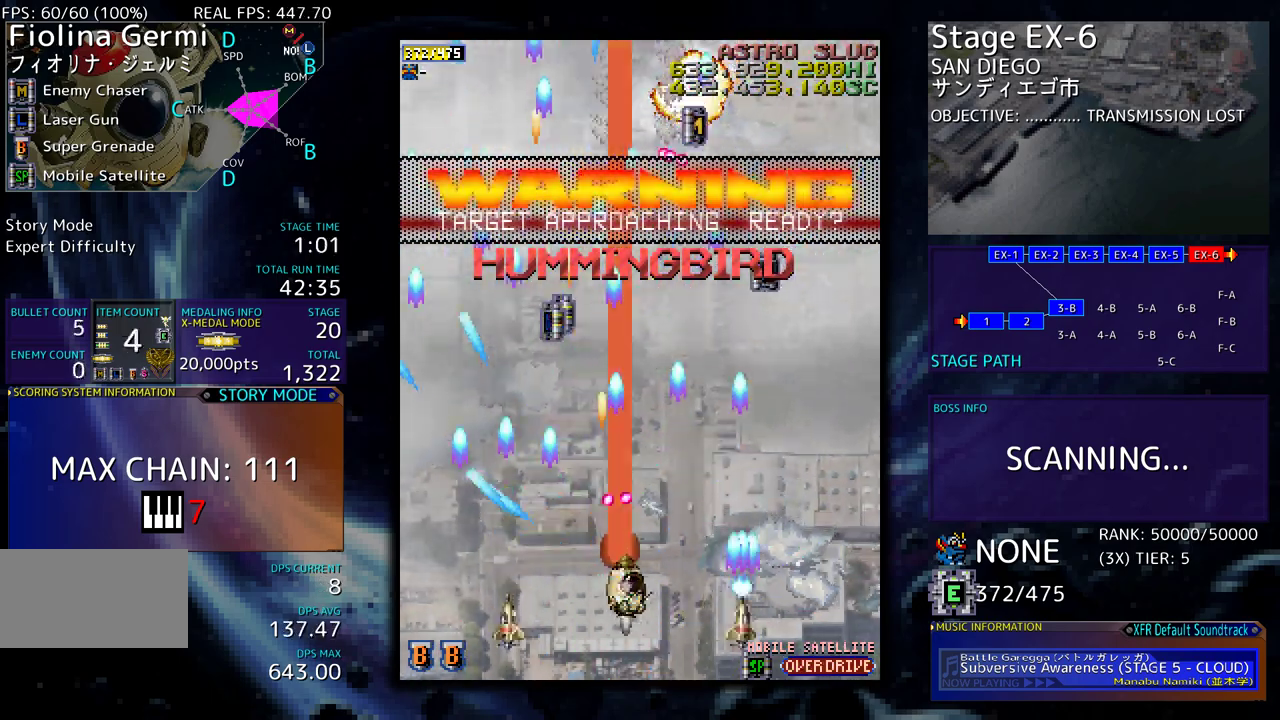
{"buttons": ["DPAD_DOWN", "DPAD_LEFT"], "events": [[167, "DPAD_DOWN", "up"], [300, "DPAD_UP", "down"], [350, "DPAD_RIGHT", "up"], [450, "DPAD_UP", "up"], [467, "DPAD_DOWN", "down"], [483, "DPAD_LEFT", "down"]]}
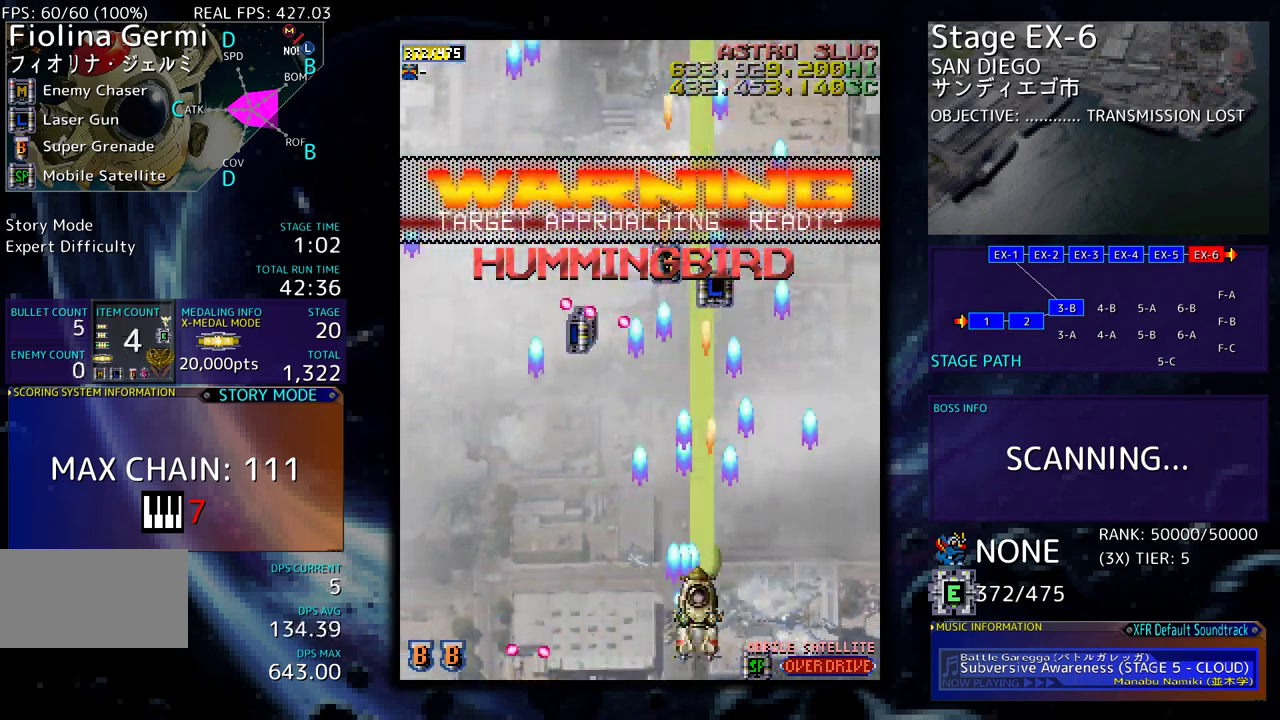
{"buttons": ["DPAD_DOWN", "DPAD_LEFT"], "events": [[33, "DPAD_DOWN", "up"], [283, "DPAD_DOWN", "down"], [350, "DPAD_DOWN", "up"], [450, "DPAD_DOWN", "down"]]}
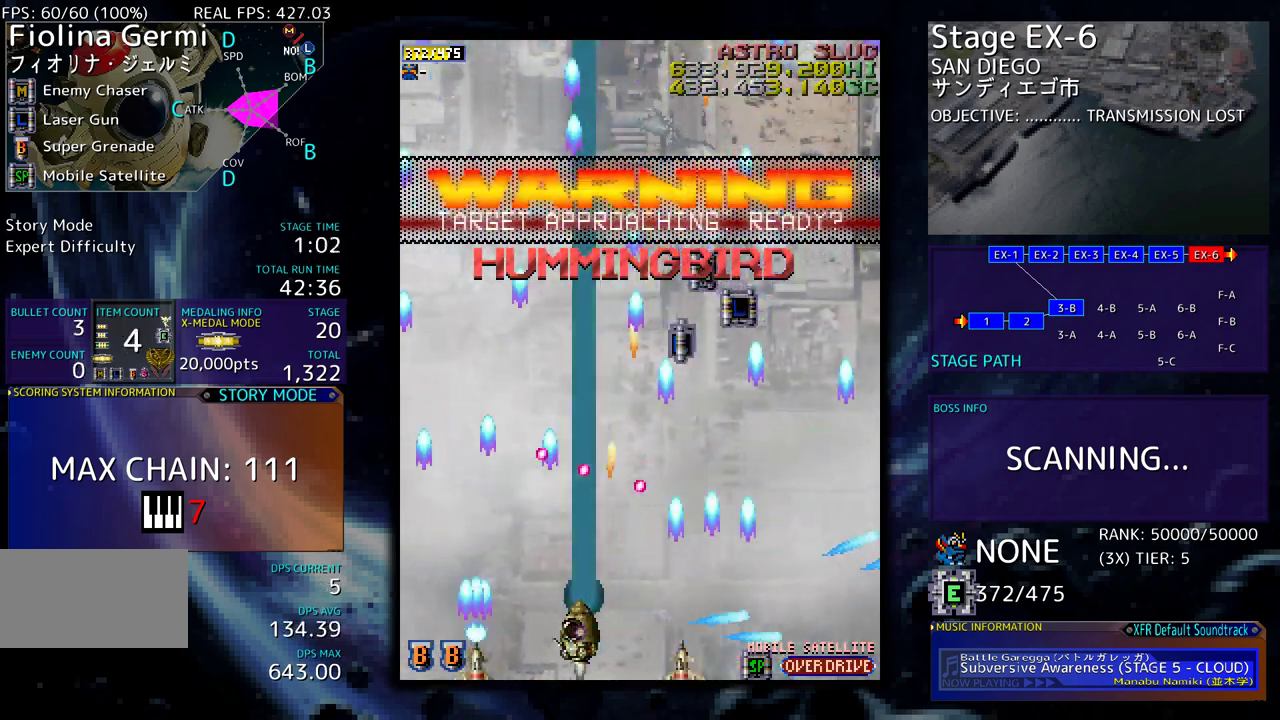
{"buttons": [], "events": [[83, "DPAD_DOWN", "up"], [317, "DPAD_LEFT", "up"]]}
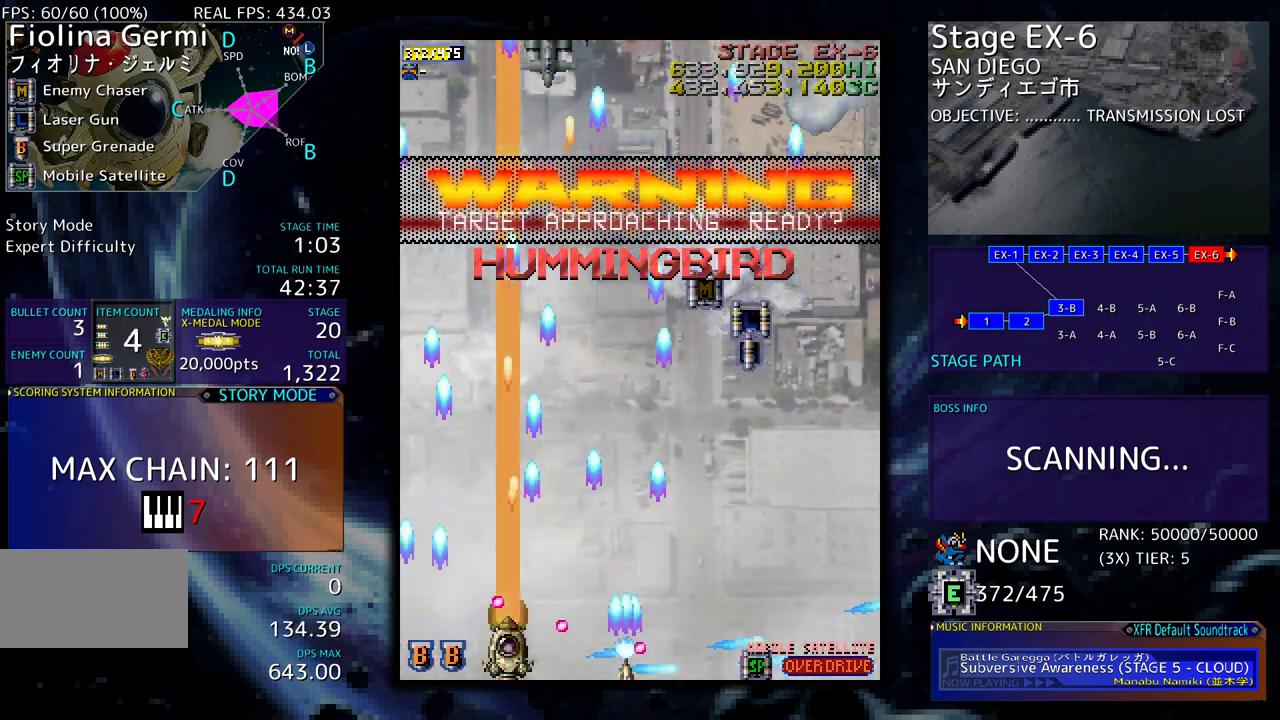
{"buttons": ["DPAD_UP", "DPAD_RIGHT"], "events": [[133, "DPAD_UP", "down"], [200, "DPAD_RIGHT", "down"]]}
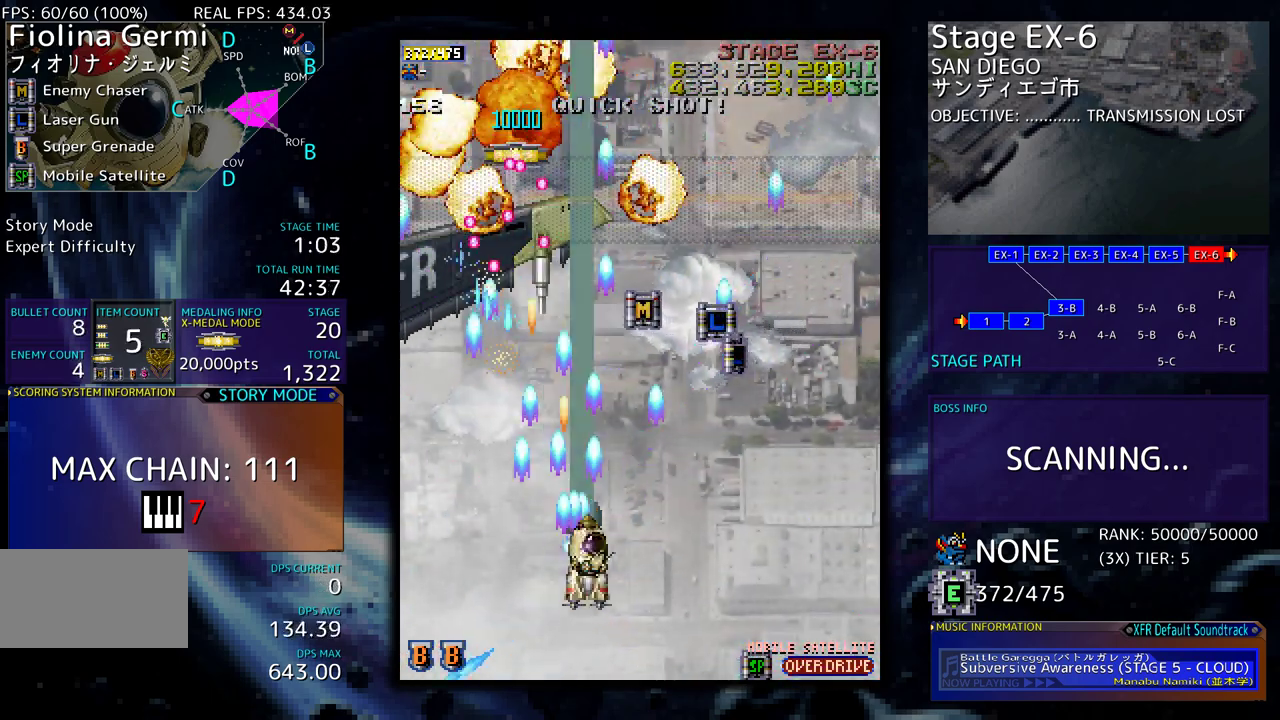
{"buttons": ["DPAD_RIGHT"], "events": [[133, "DPAD_RIGHT", "up"], [133, "DPAD_UP", "up"], [167, "DPAD_RIGHT", "down"], [233, "DPAD_DOWN", "down"], [283, "DPAD_DOWN", "up"]]}
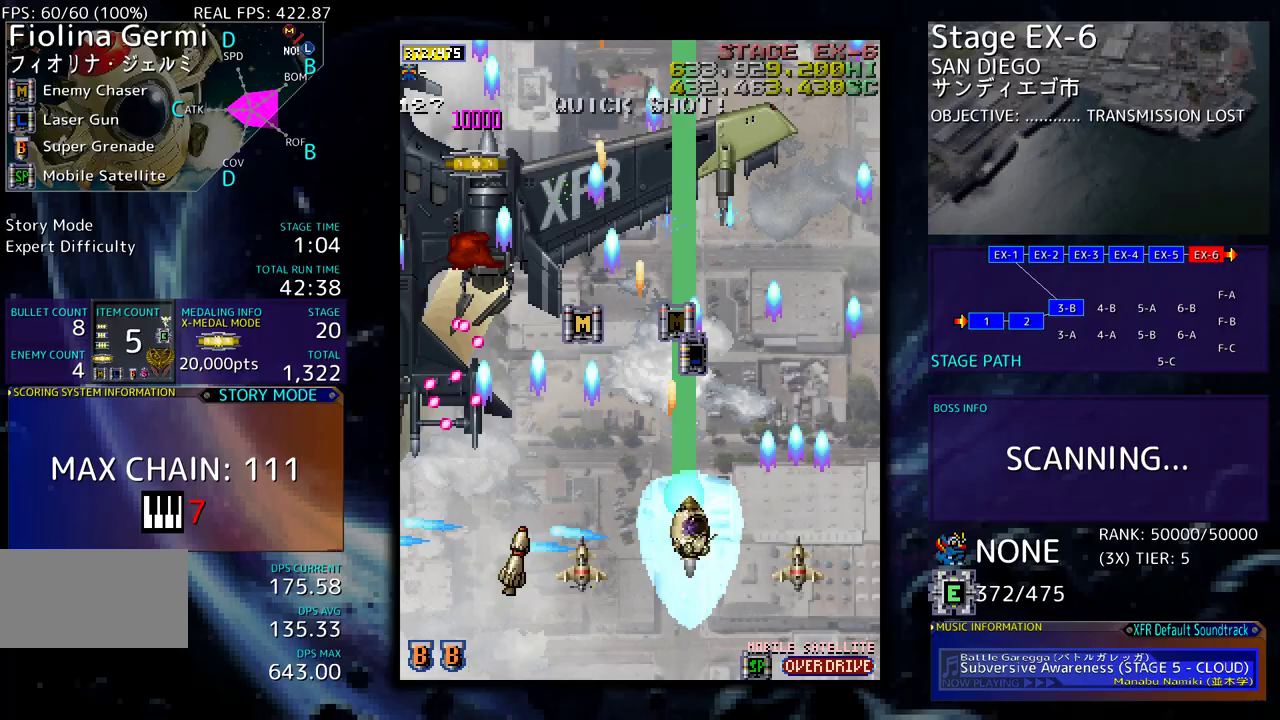
{"buttons": ["DPAD_LEFT"], "events": [[67, "DPAD_DOWN", "down"], [417, "DPAD_RIGHT", "up"], [433, "DPAD_LEFT", "down"], [500, "DPAD_DOWN", "up"]]}
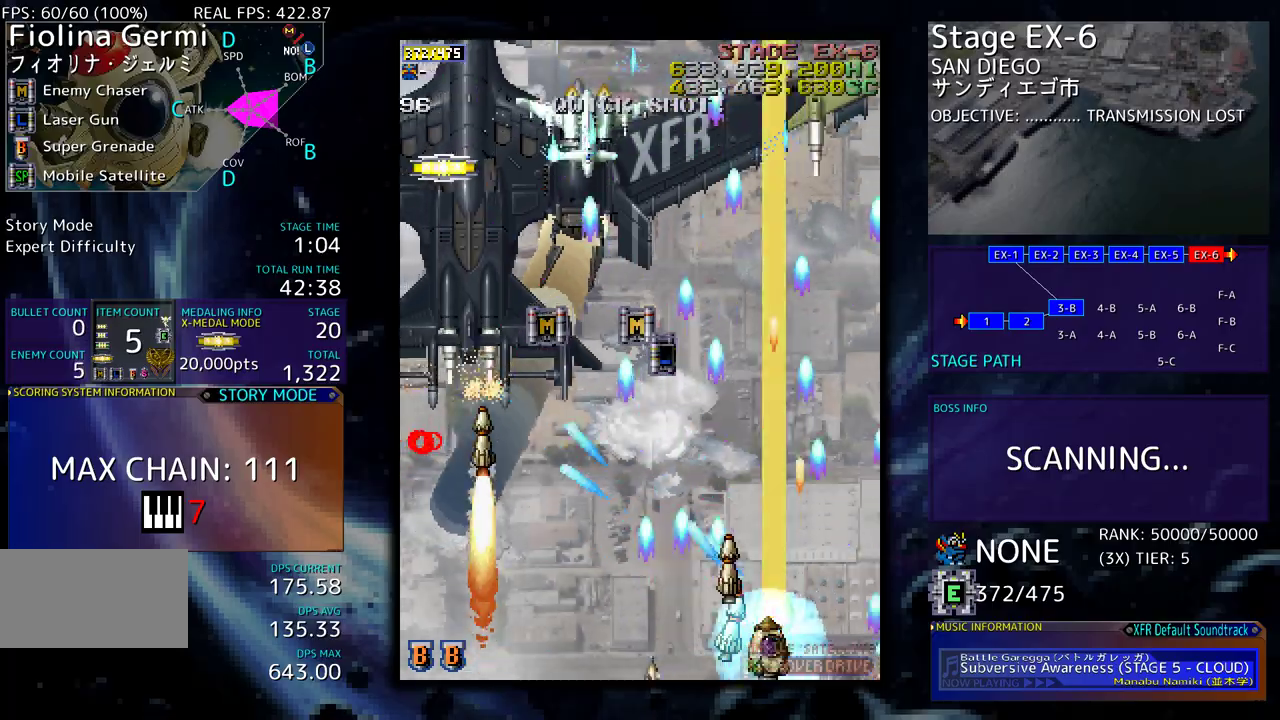
{"buttons": ["DPAD_DOWN"], "events": [[383, "DPAD_DOWN", "down"], [433, "DPAD_LEFT", "up"]]}
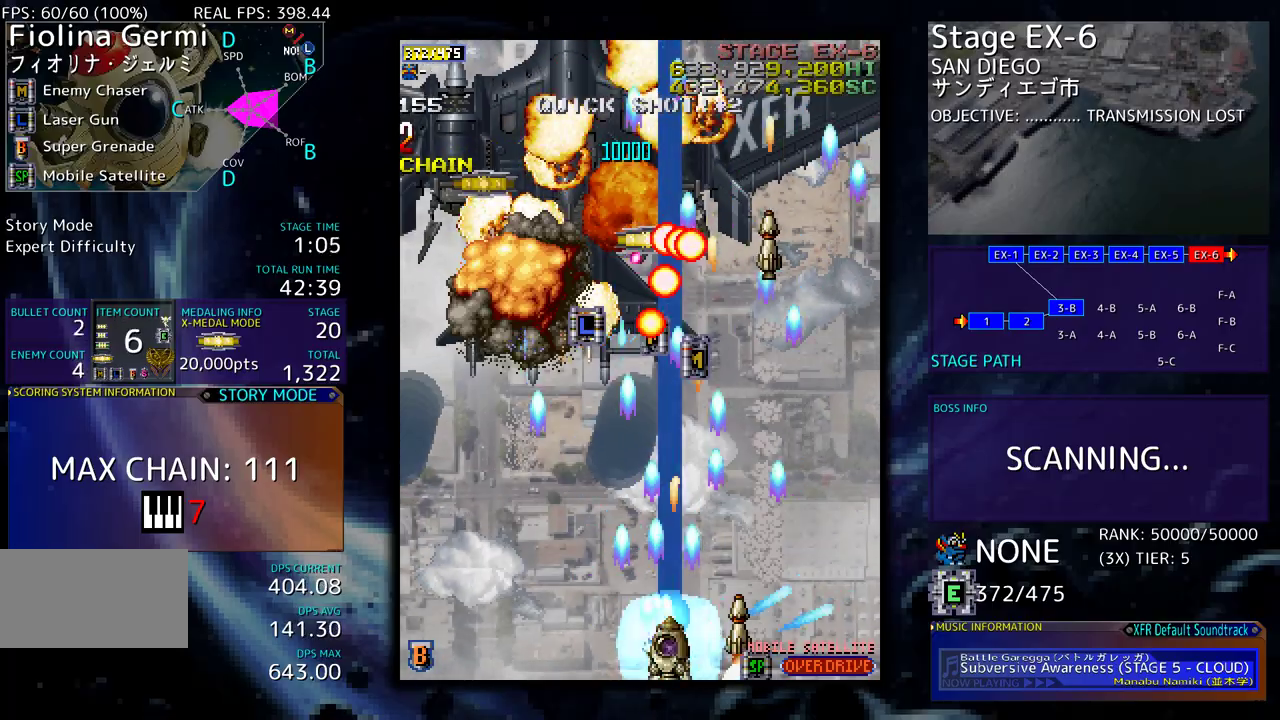
{"buttons": ["DPAD_DOWN", "DPAD_RIGHT"], "events": [[50, "DPAD_DOWN", "up"], [483, "DPAD_DOWN", "down"], [483, "DPAD_RIGHT", "down"]]}
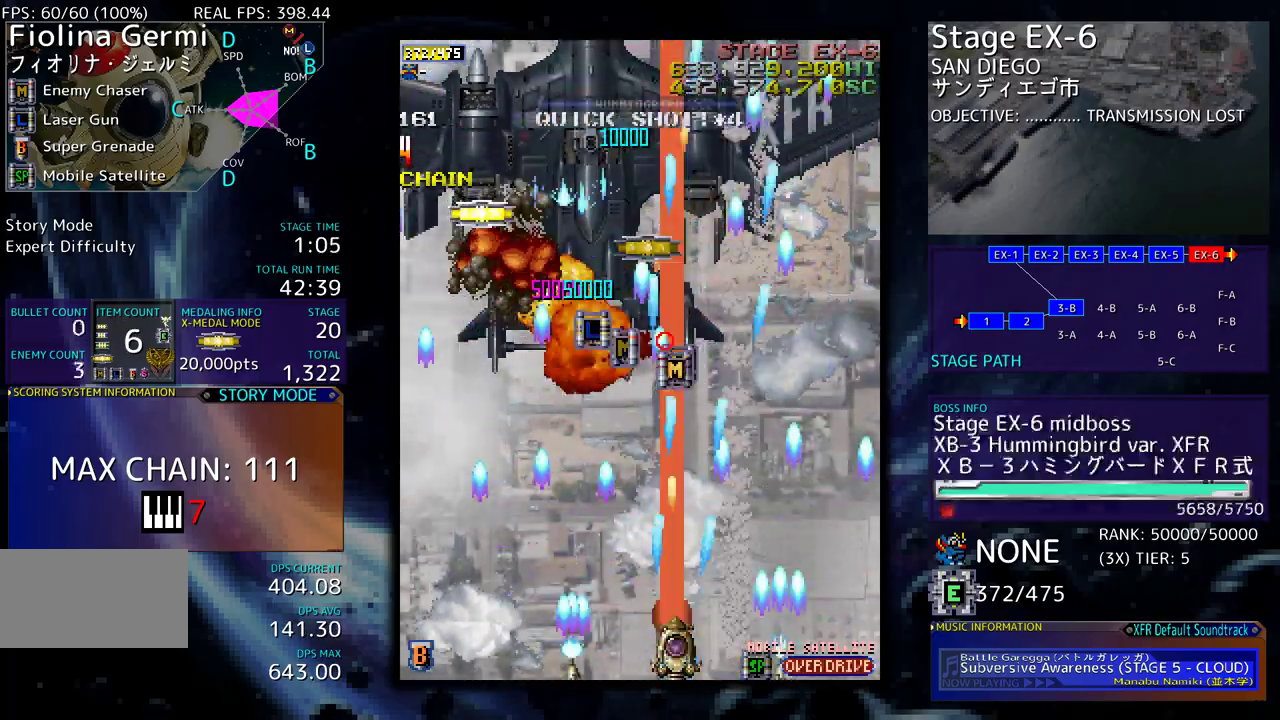
{"buttons": [], "events": [[67, "DPAD_RIGHT", "up"], [83, "DPAD_DOWN", "up"]]}